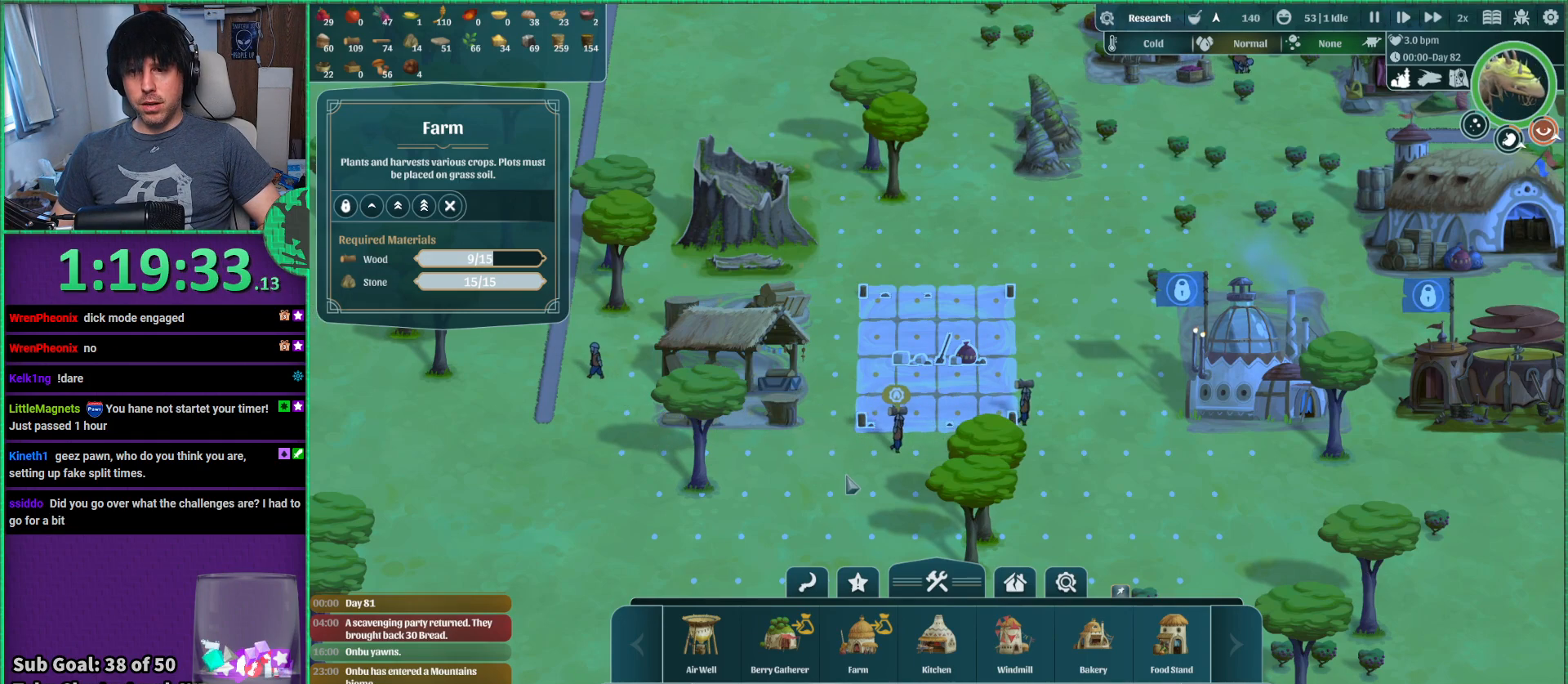
Gameplay with keyboard; each line is a JSON object with the keys held at the frame after it. "events" lists presses ("down") and releases ("up") of "a", "d", "e", "s", "shift", "space" and "w" between this image and that frame as [ms after this image, input, new state], when the widget could be followed in between. No other keys are recorded. Mouse input is not recorded.
{"keys": ["d"], "events": [[450, "d", "down"]]}
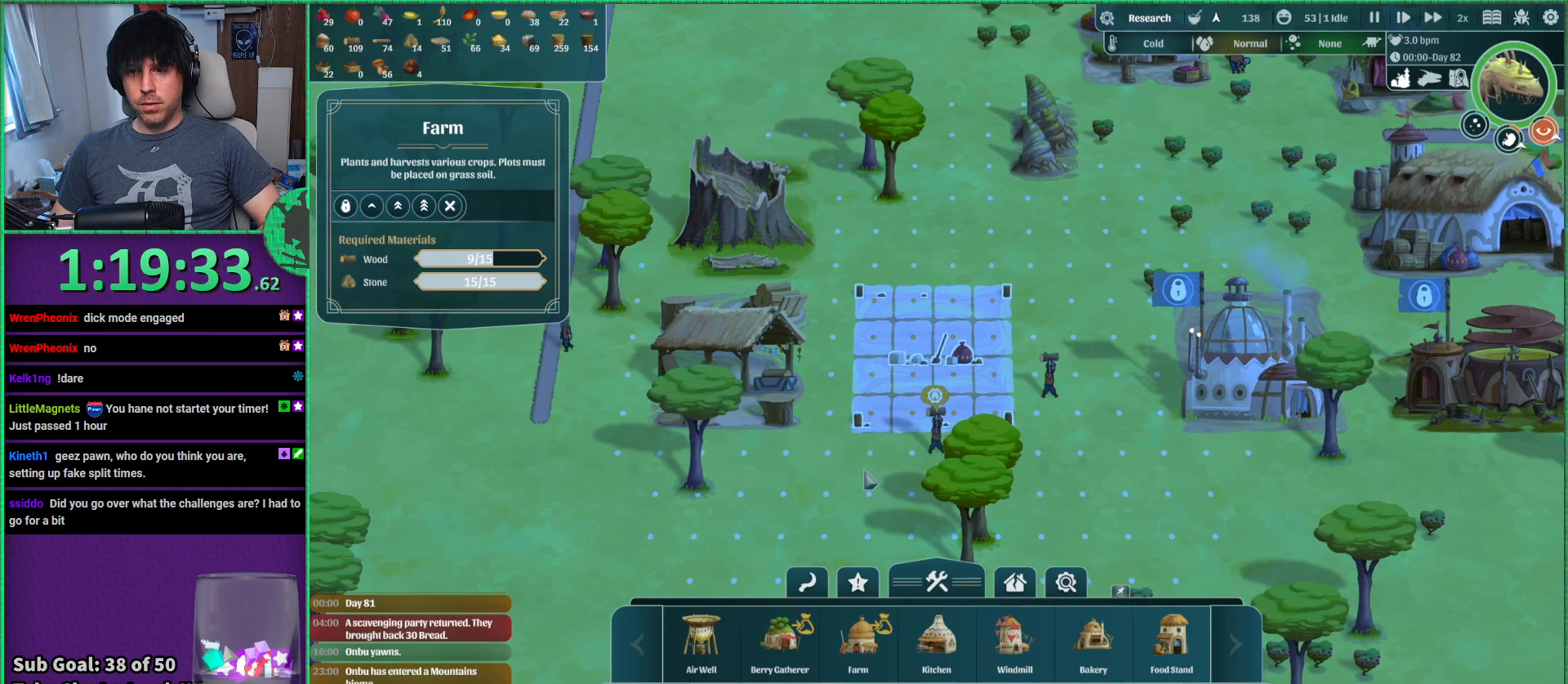
{"keys": [], "events": [[184, "d", "up"]]}
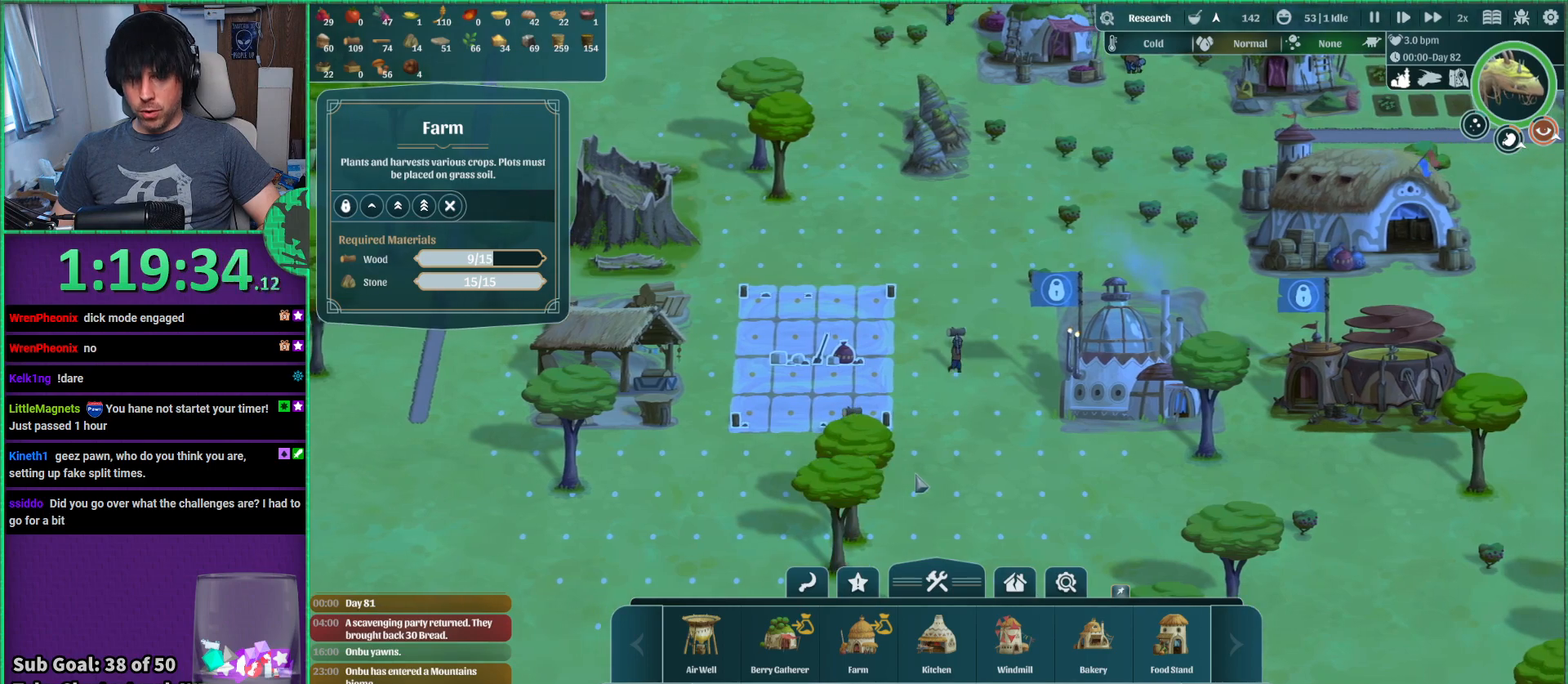
{"keys": [], "events": []}
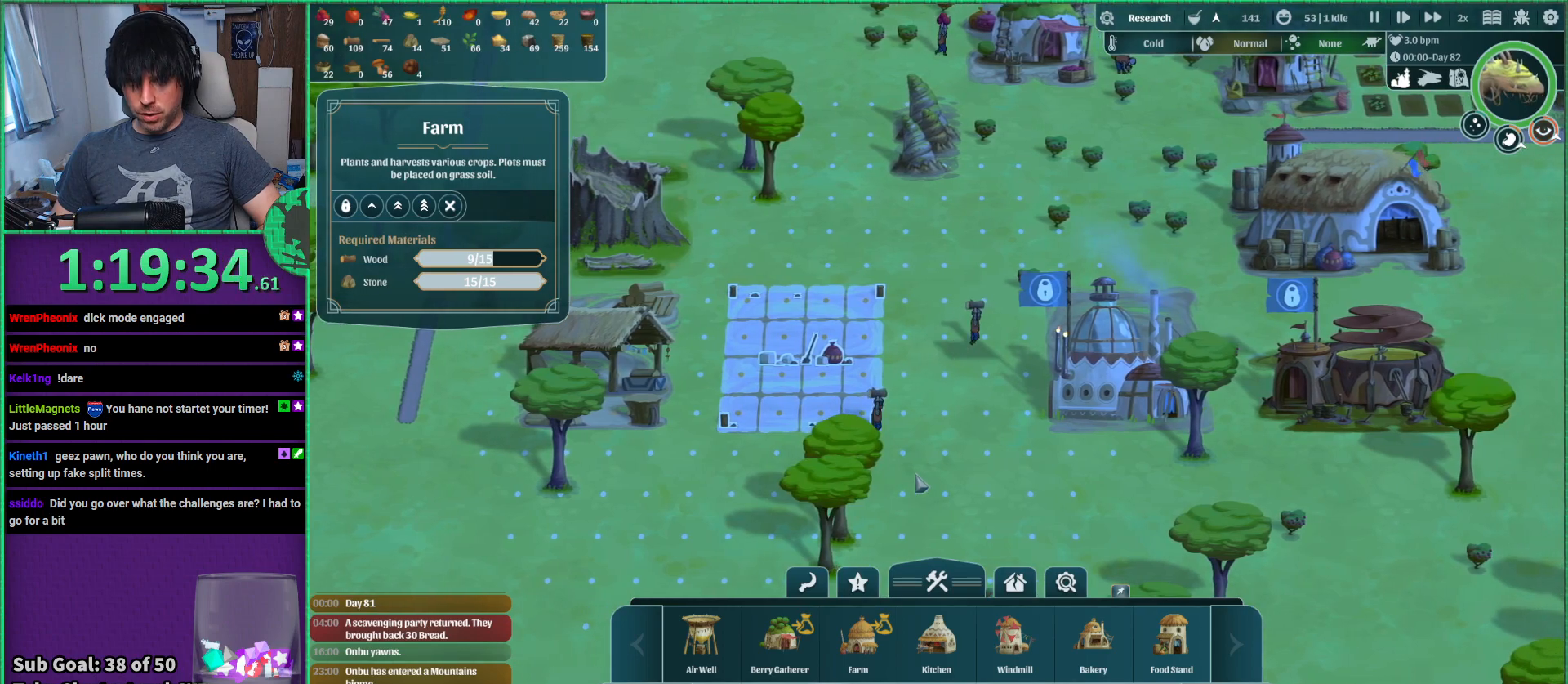
{"keys": [], "events": [[167, "w", "down"], [300, "w", "up"]]}
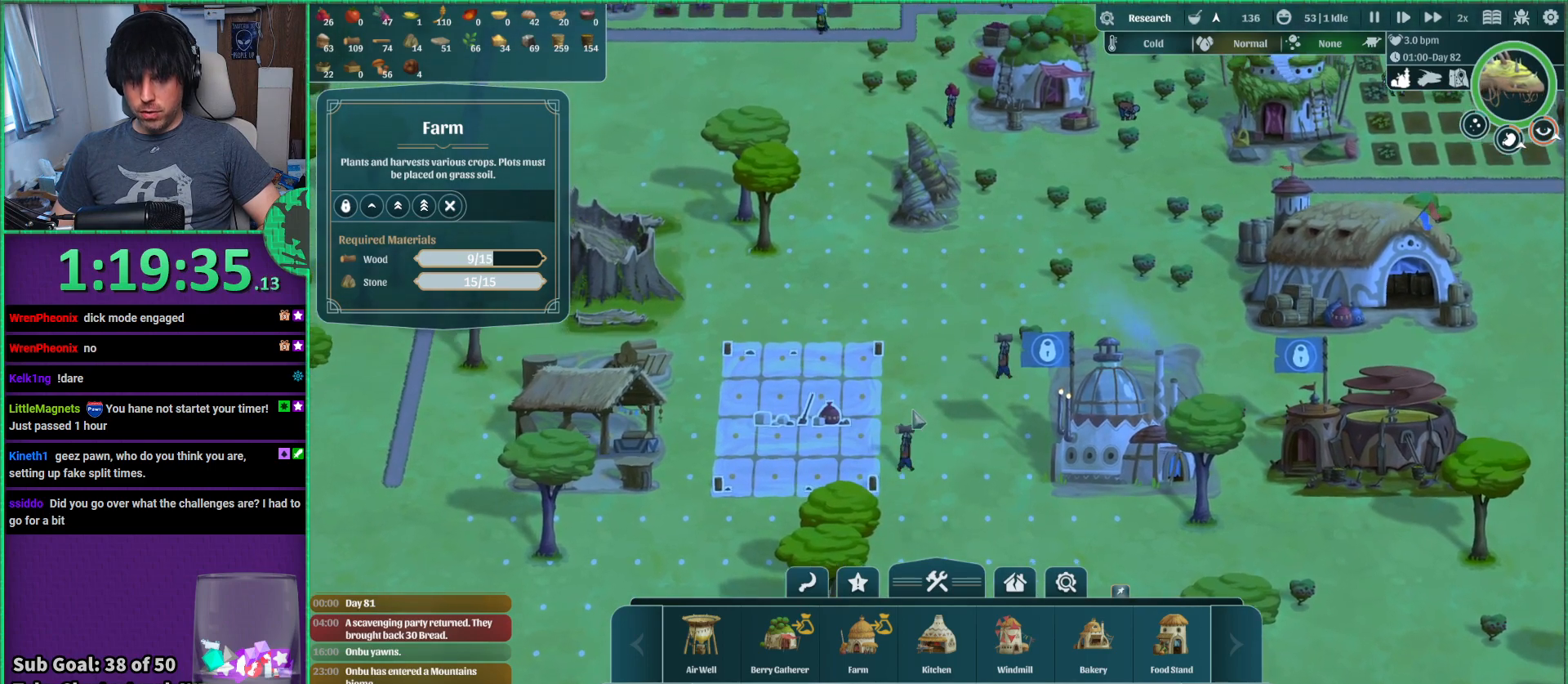
{"keys": [], "events": []}
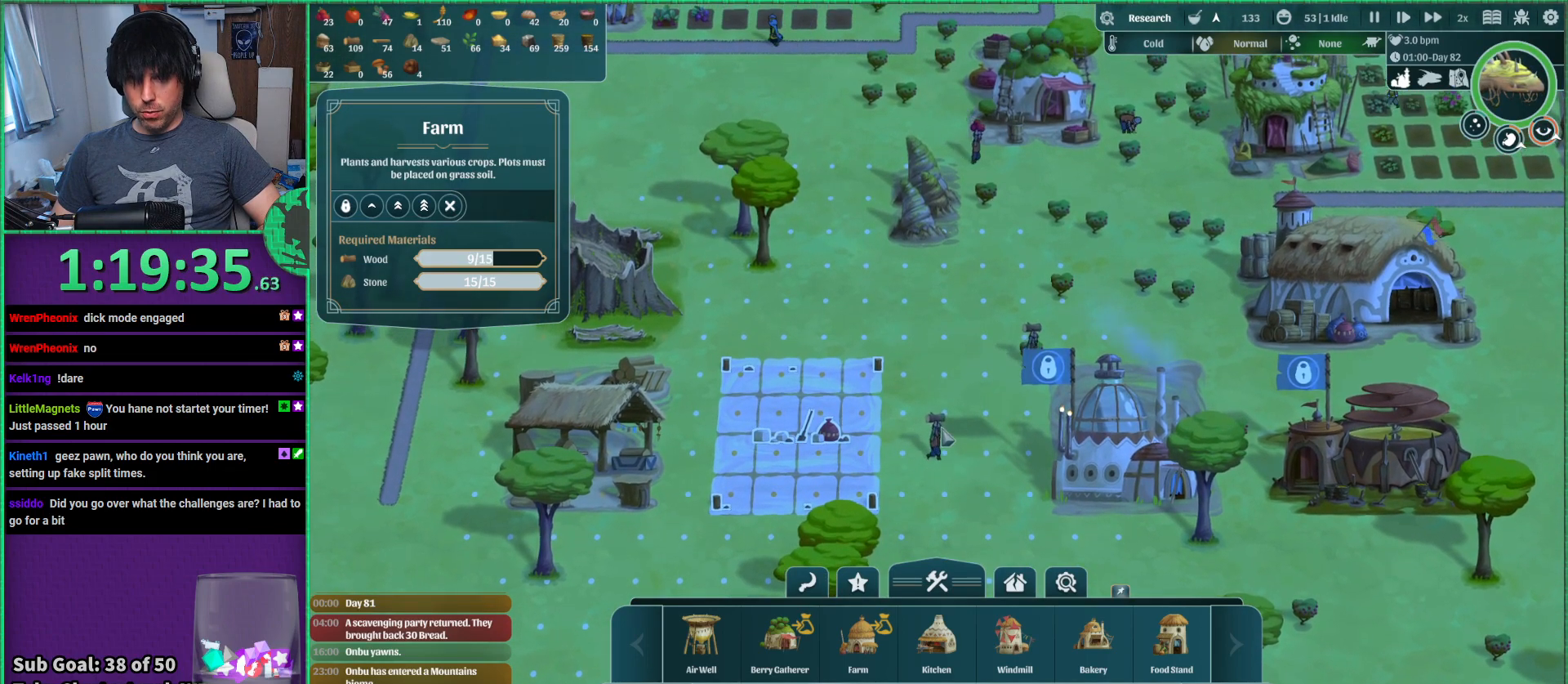
{"keys": [], "events": []}
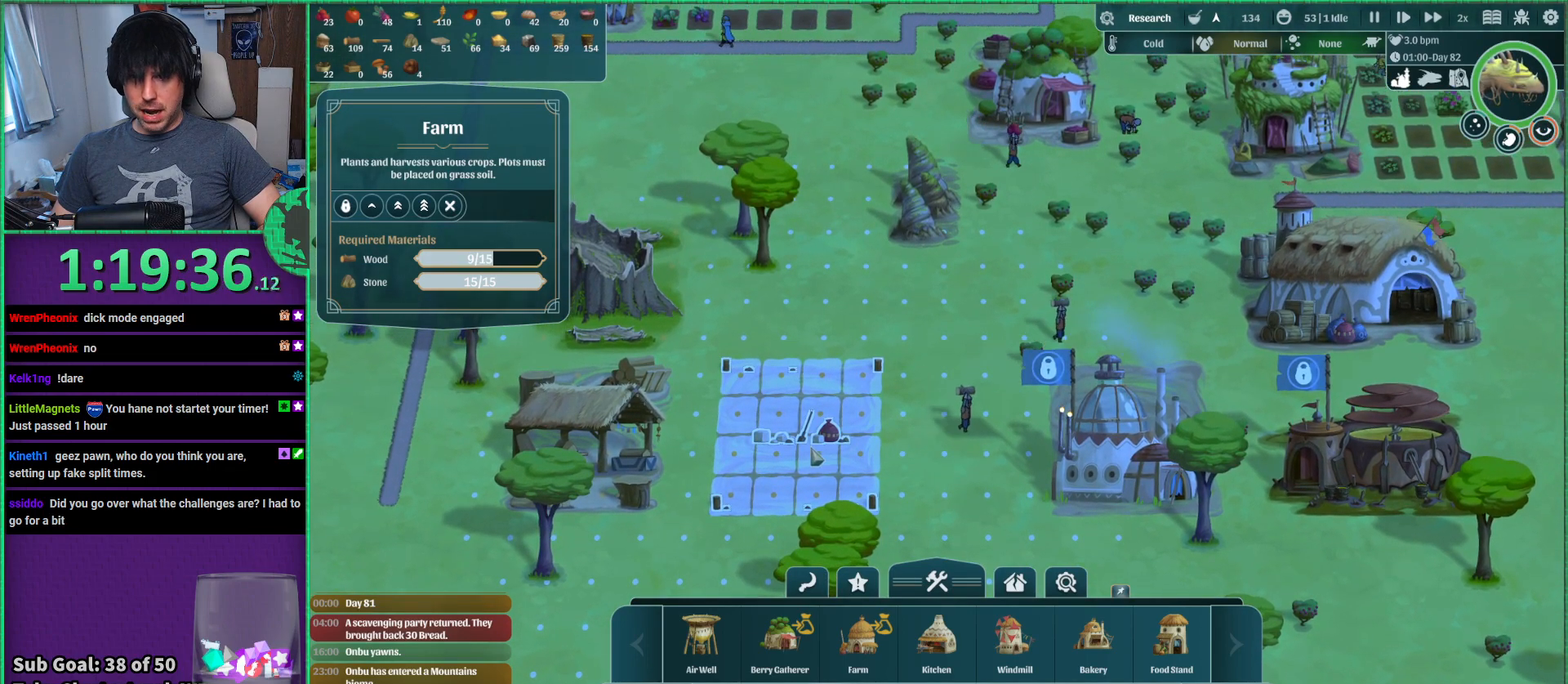
{"keys": ["d"], "events": [[434, "d", "down"]]}
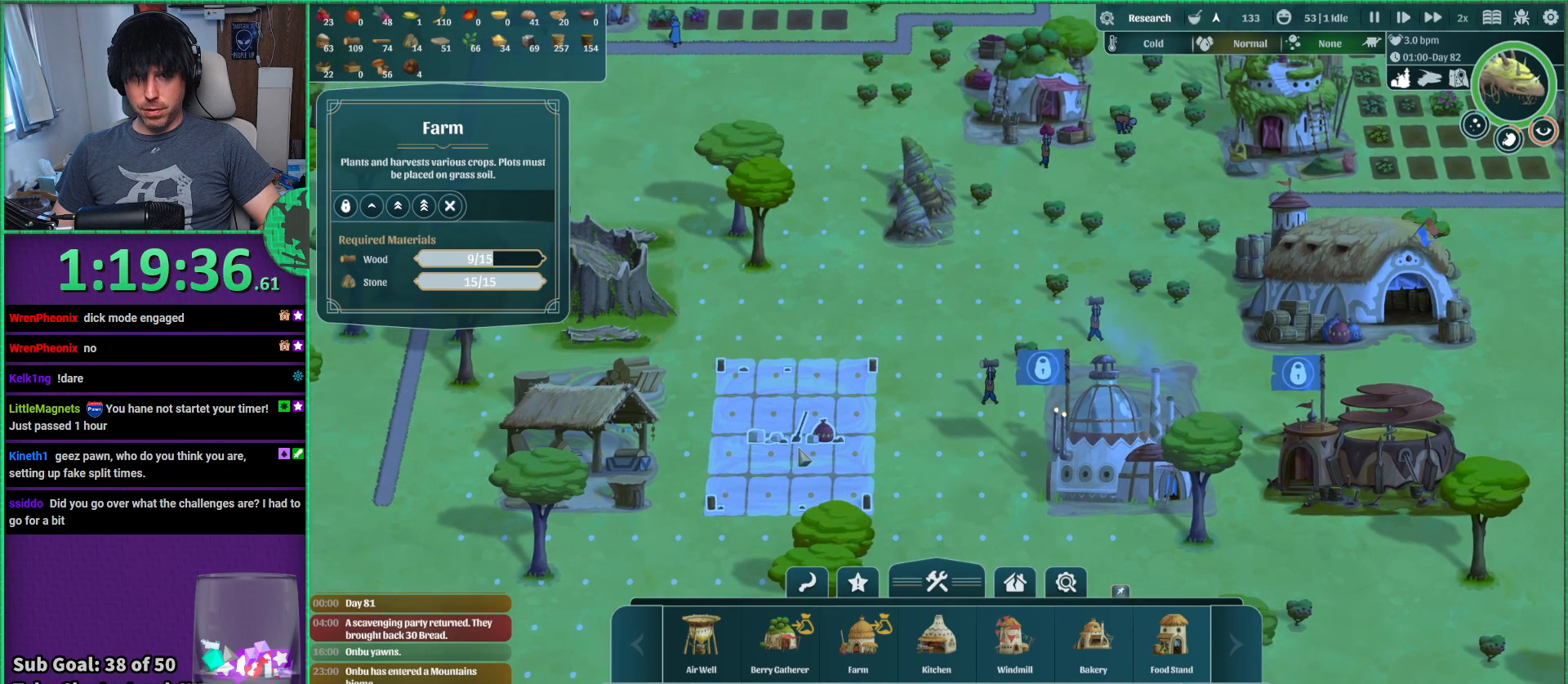
{"keys": [], "events": [[150, "w", "down"], [184, "d", "up"], [384, "w", "up"]]}
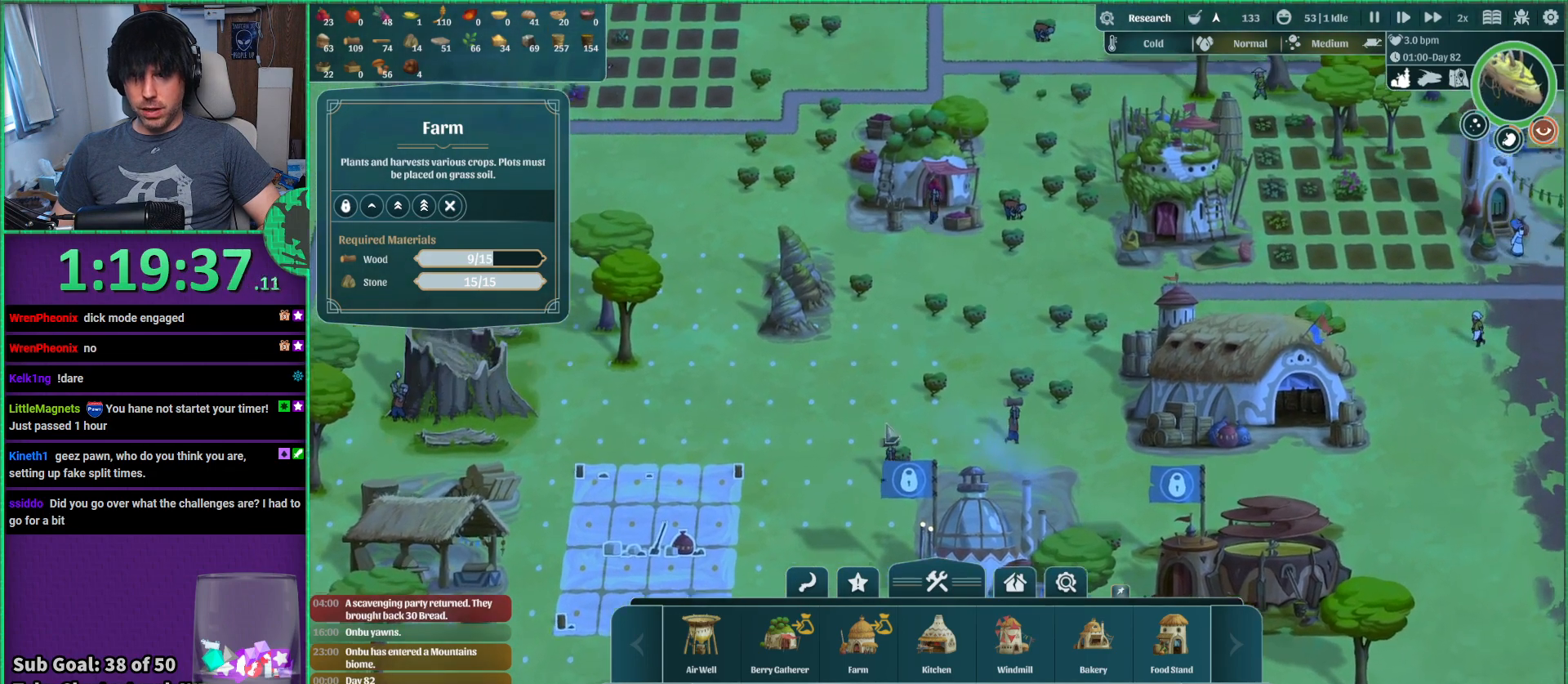
{"keys": [], "events": [[167, "d", "down"], [484, "d", "up"]]}
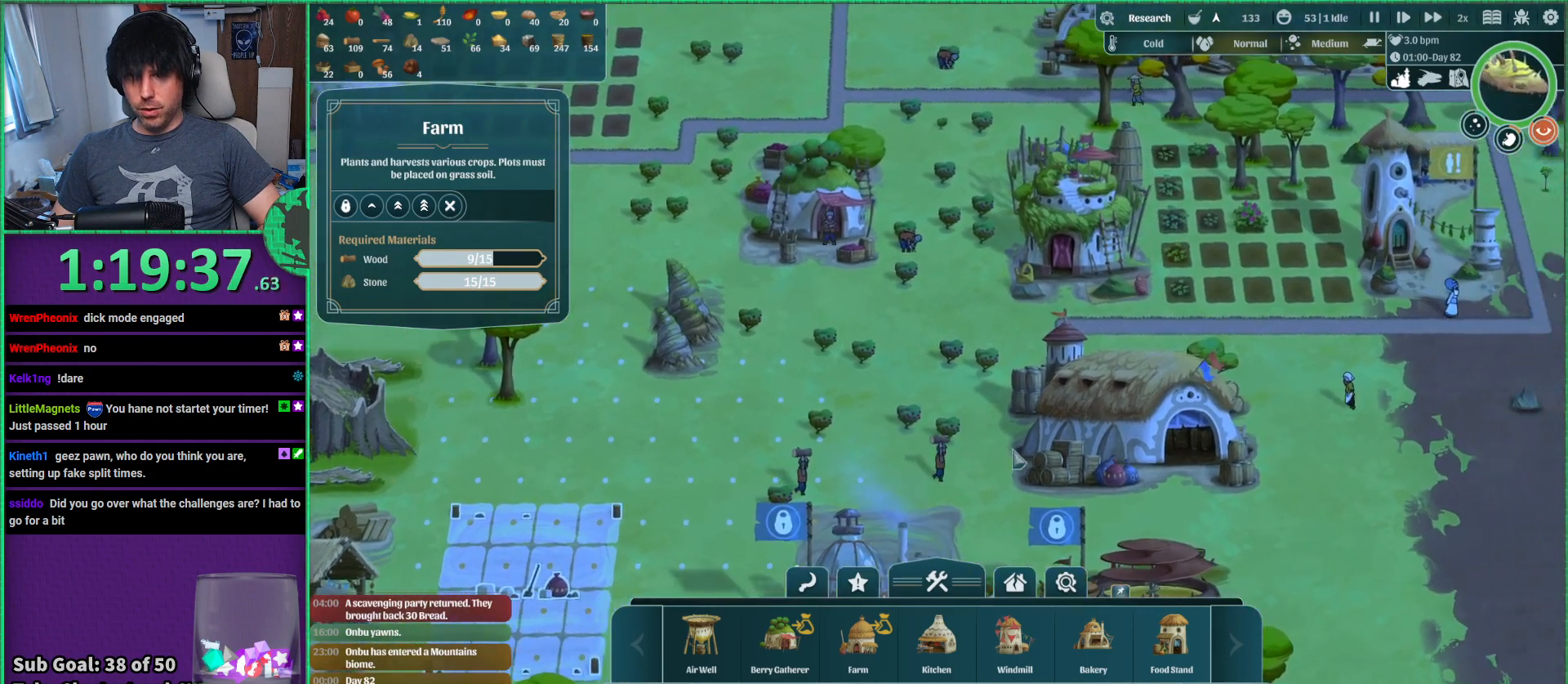
{"keys": [], "events": []}
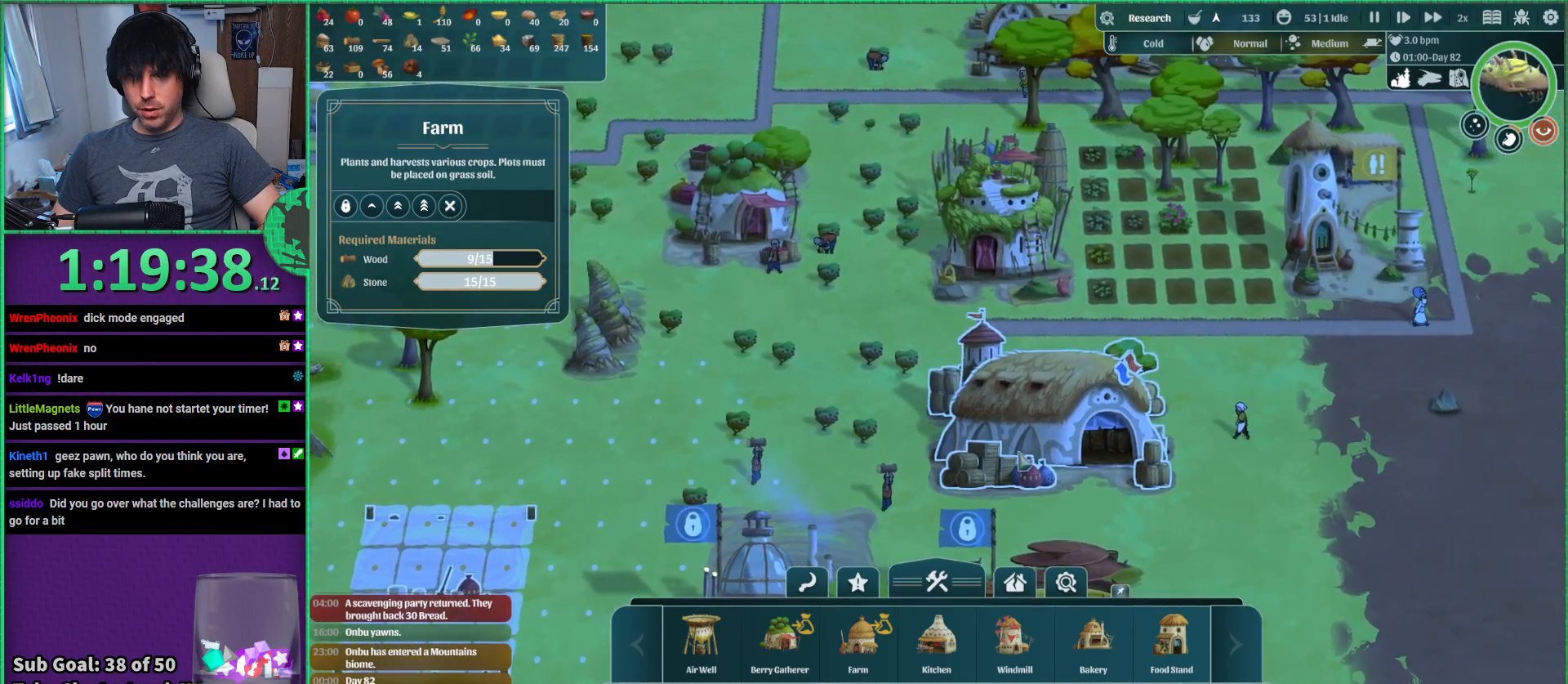
{"keys": [], "events": [[84, "s", "down"], [417, "s", "up"]]}
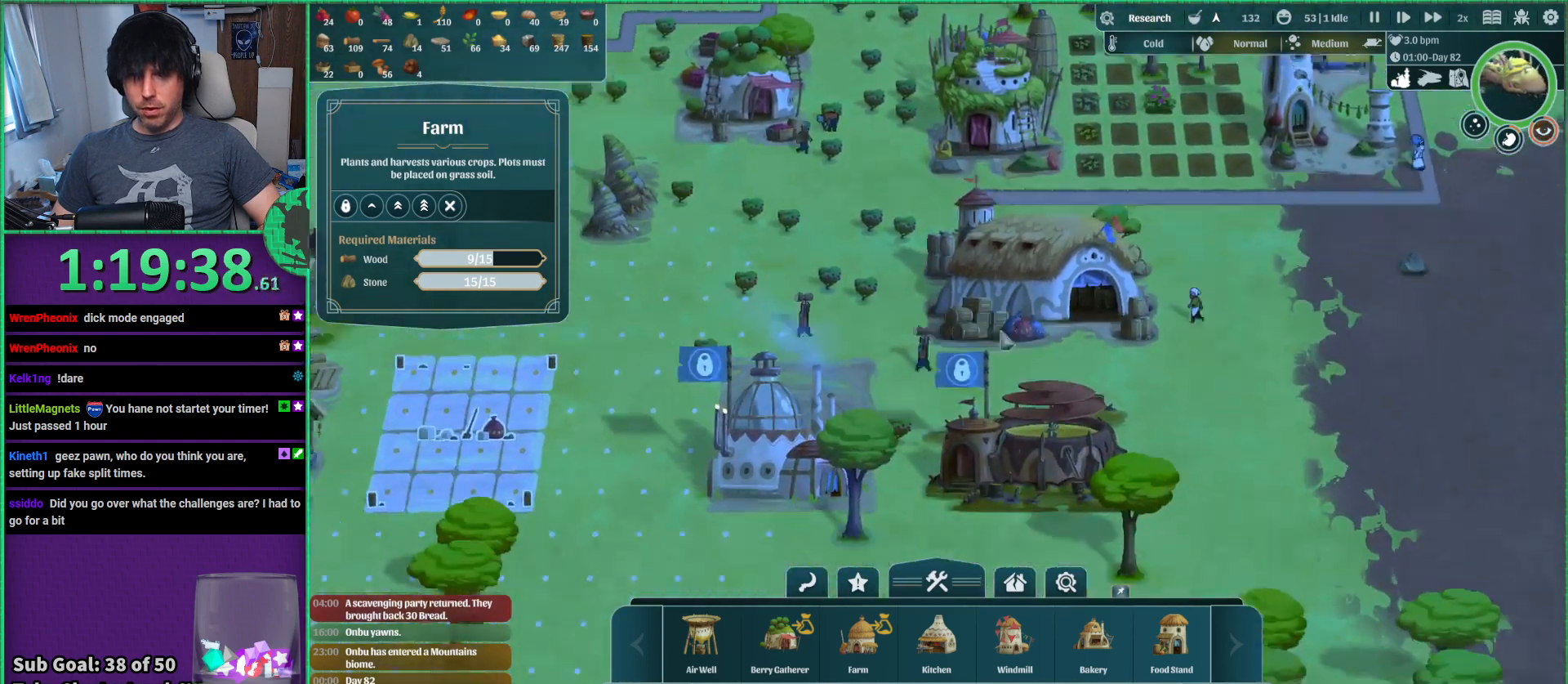
{"keys": [], "events": []}
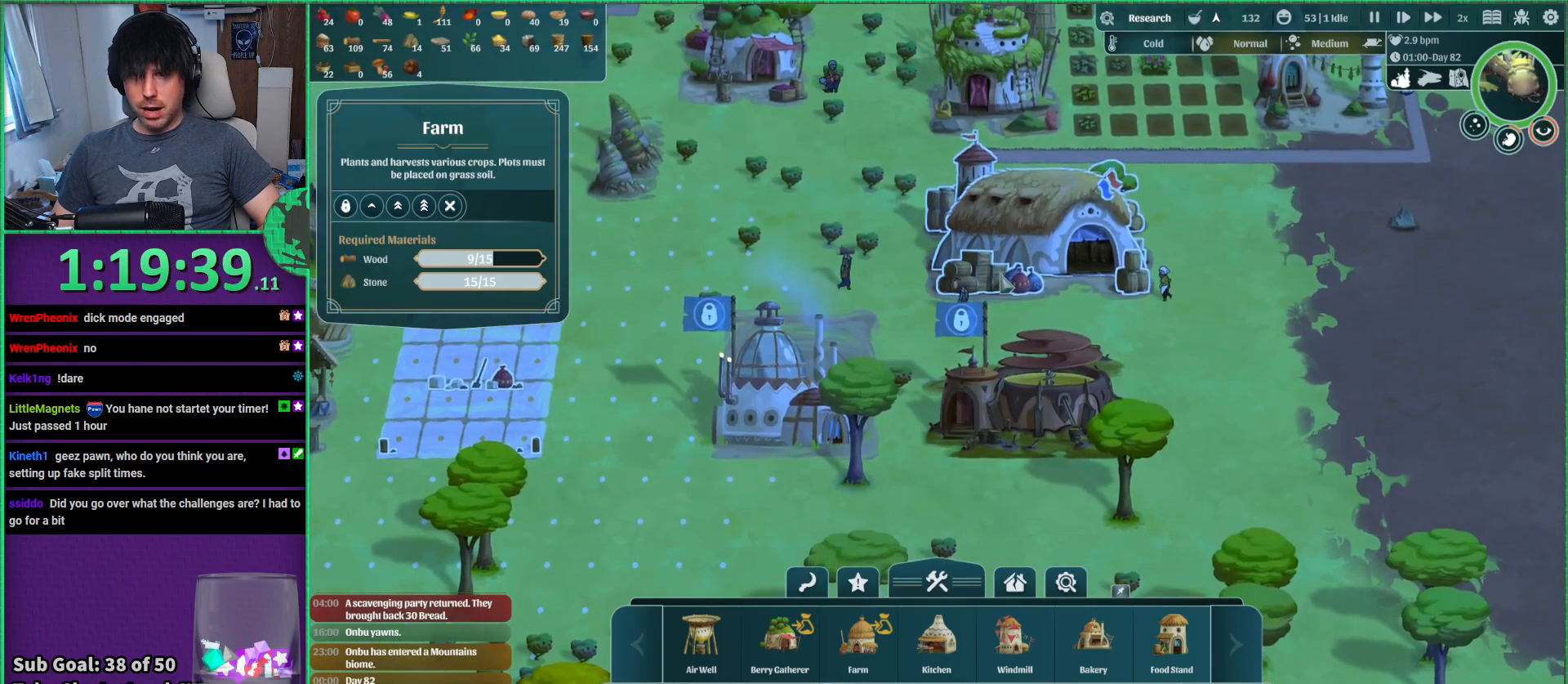
{"keys": [], "events": []}
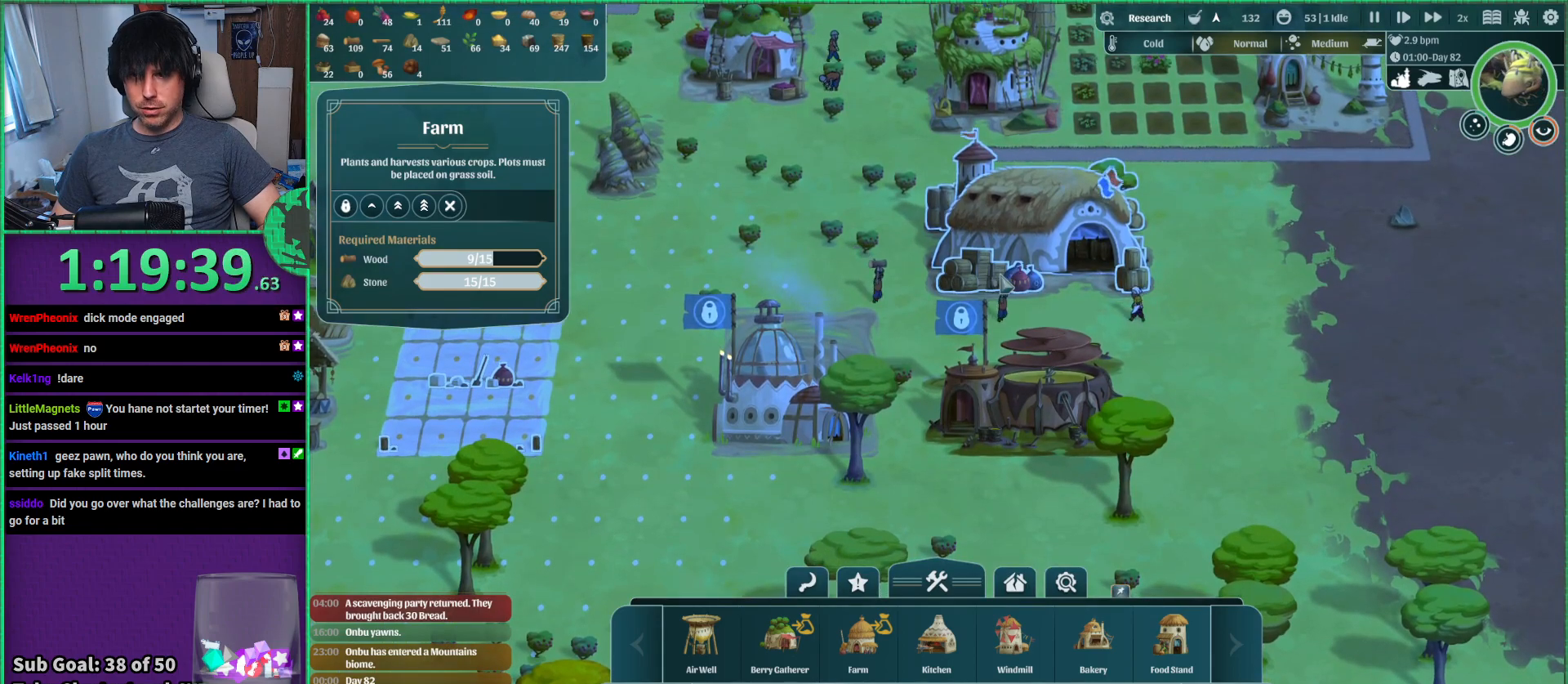
{"keys": [], "events": []}
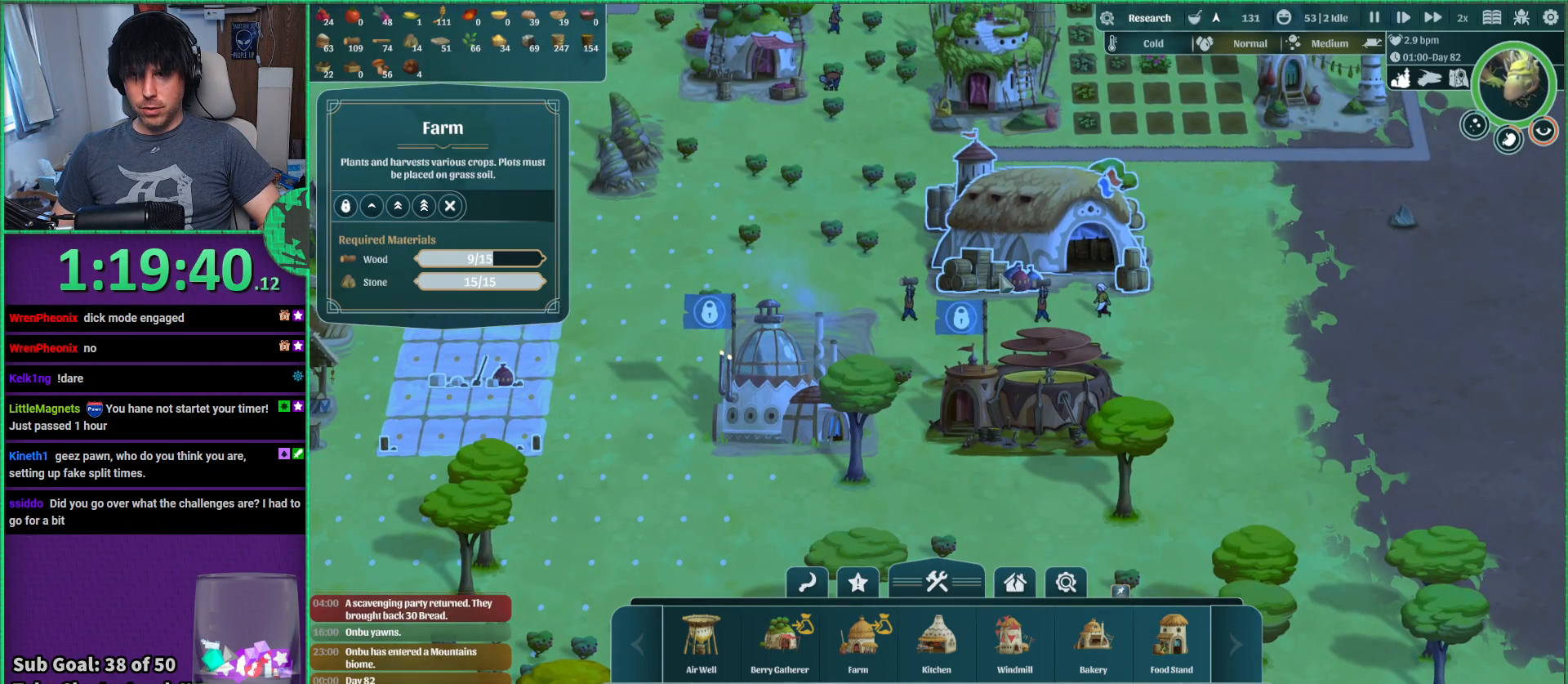
{"keys": [], "events": []}
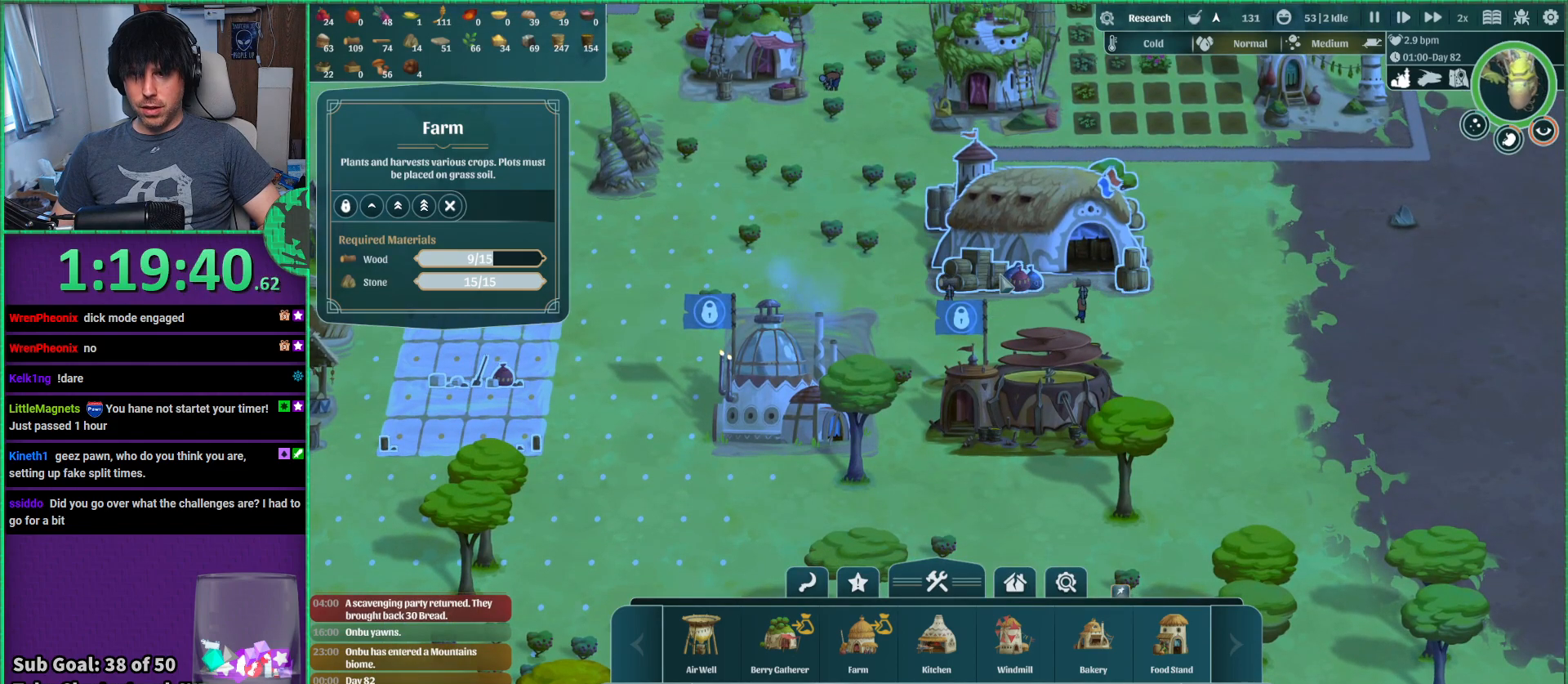
{"keys": [], "events": []}
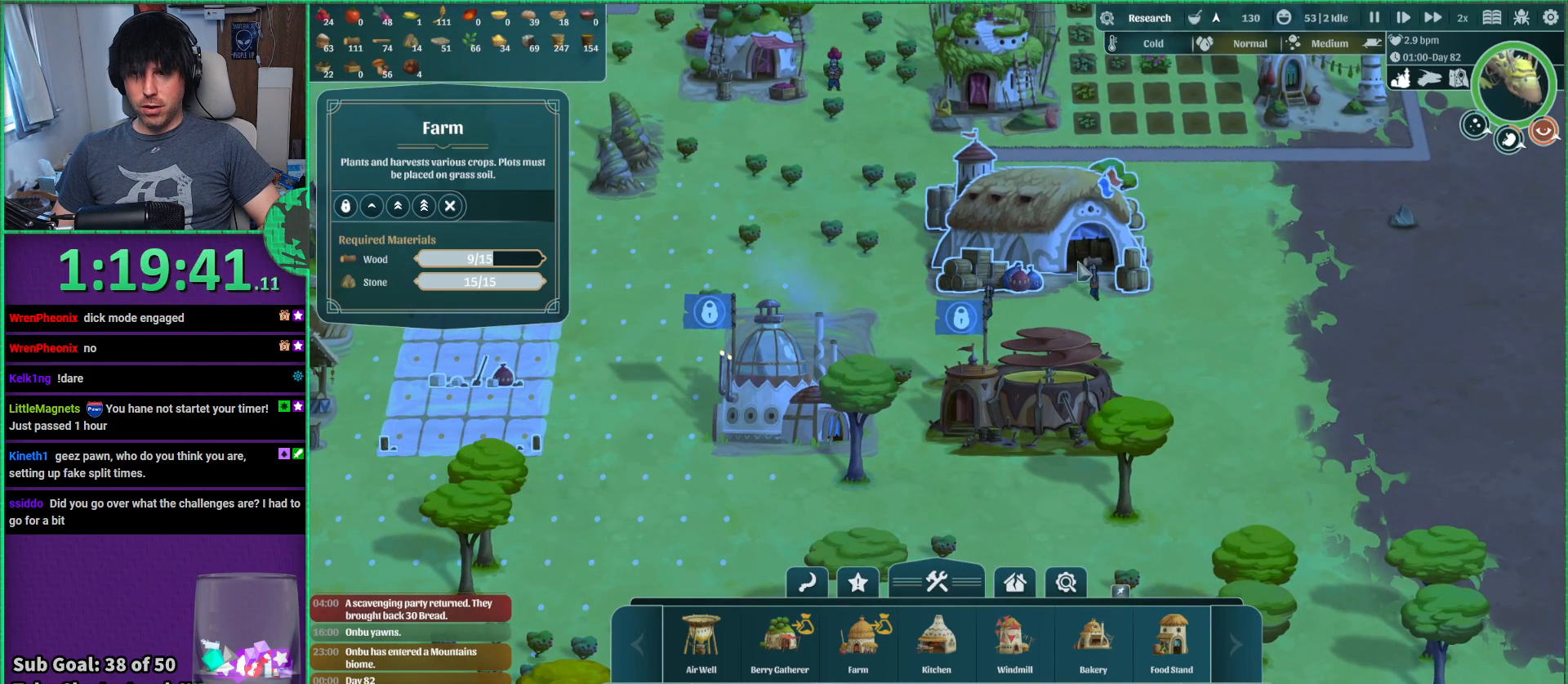
{"keys": [], "events": []}
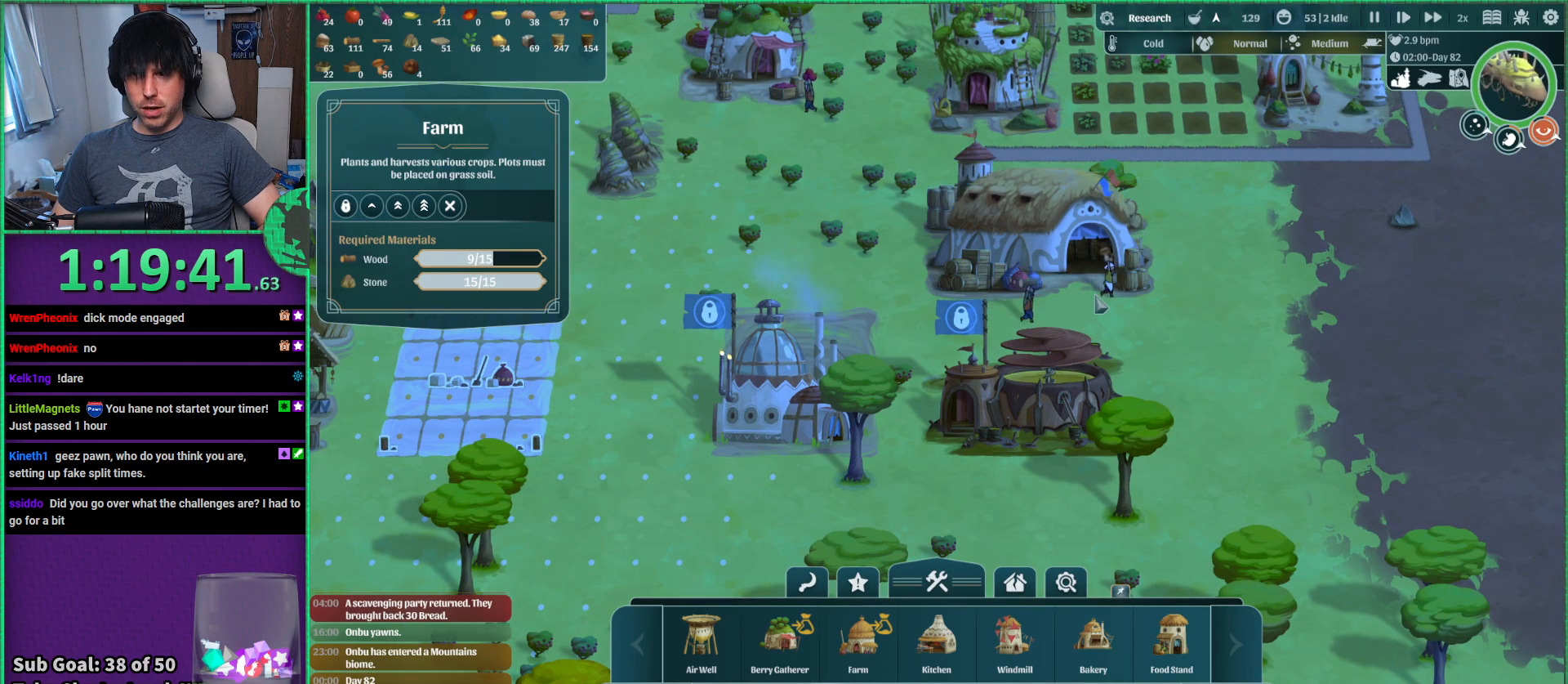
{"keys": [], "events": []}
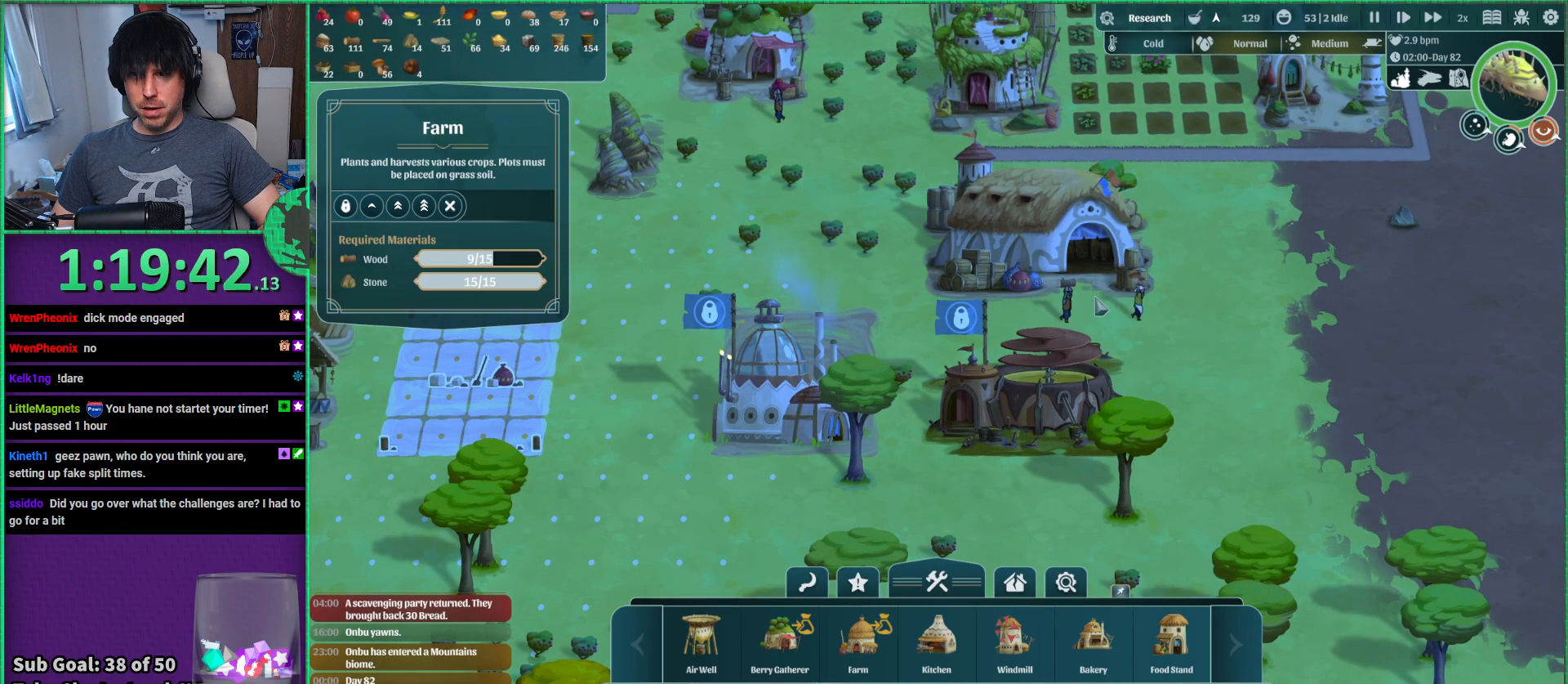
{"keys": [], "events": []}
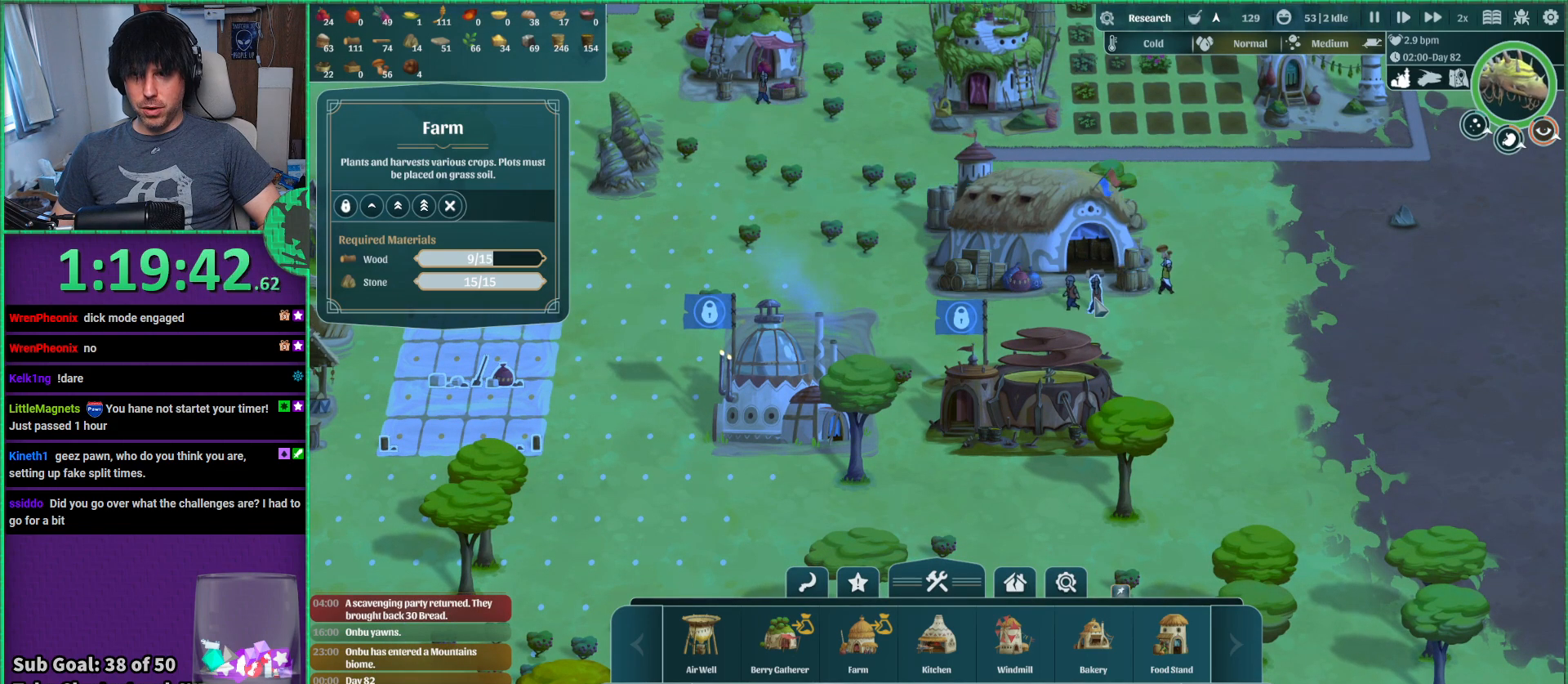
{"keys": [], "events": []}
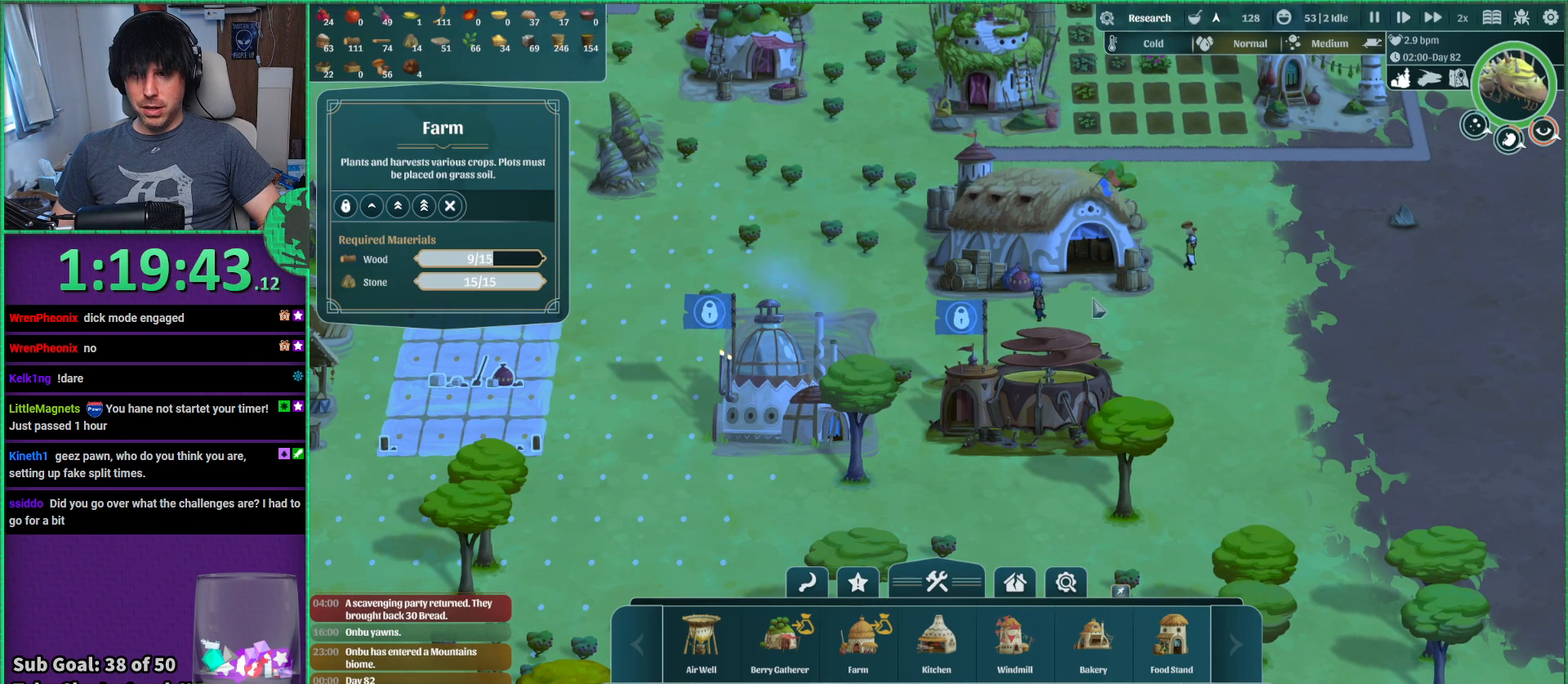
{"keys": ["a"], "events": [[84, "a", "down"]]}
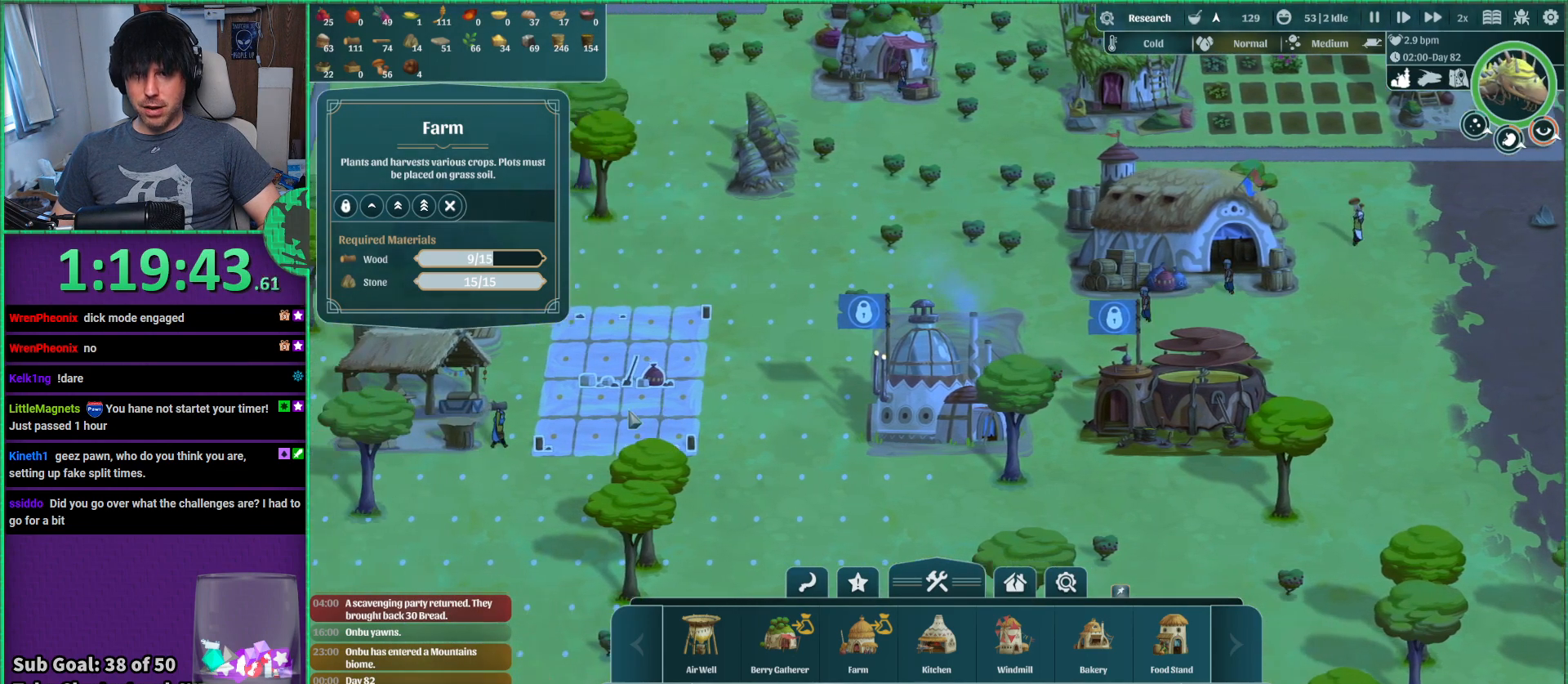
{"keys": [], "events": [[17, "a", "up"]]}
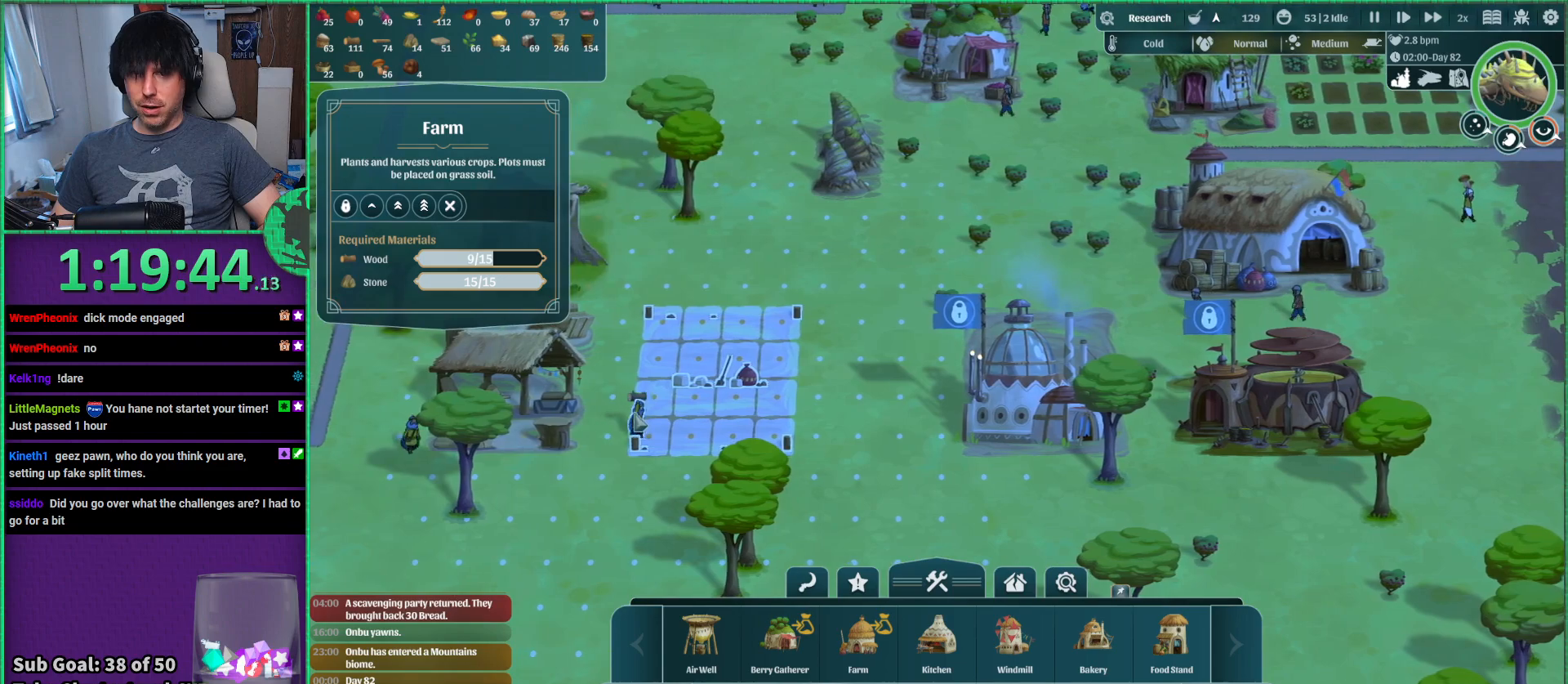
{"keys": [], "events": []}
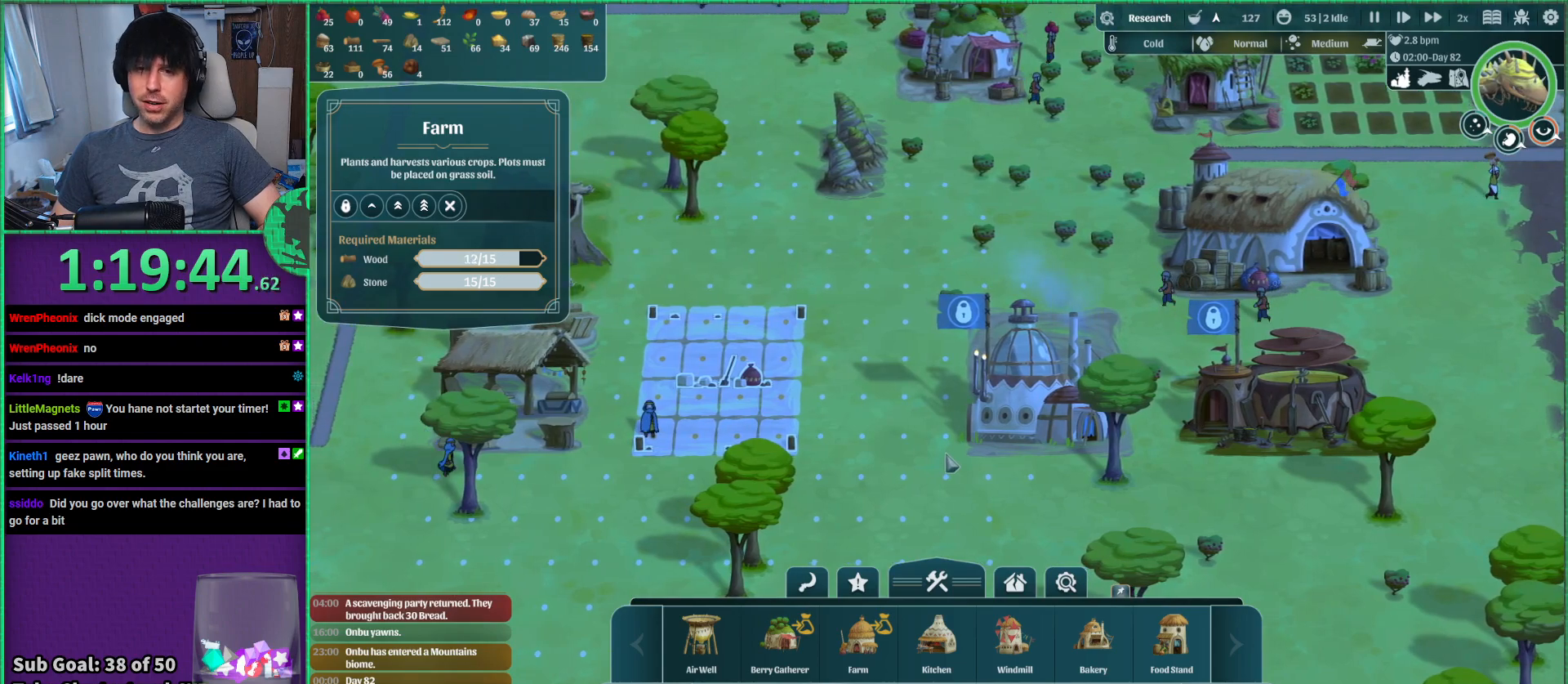
{"keys": ["a"], "events": [[300, "a", "down"]]}
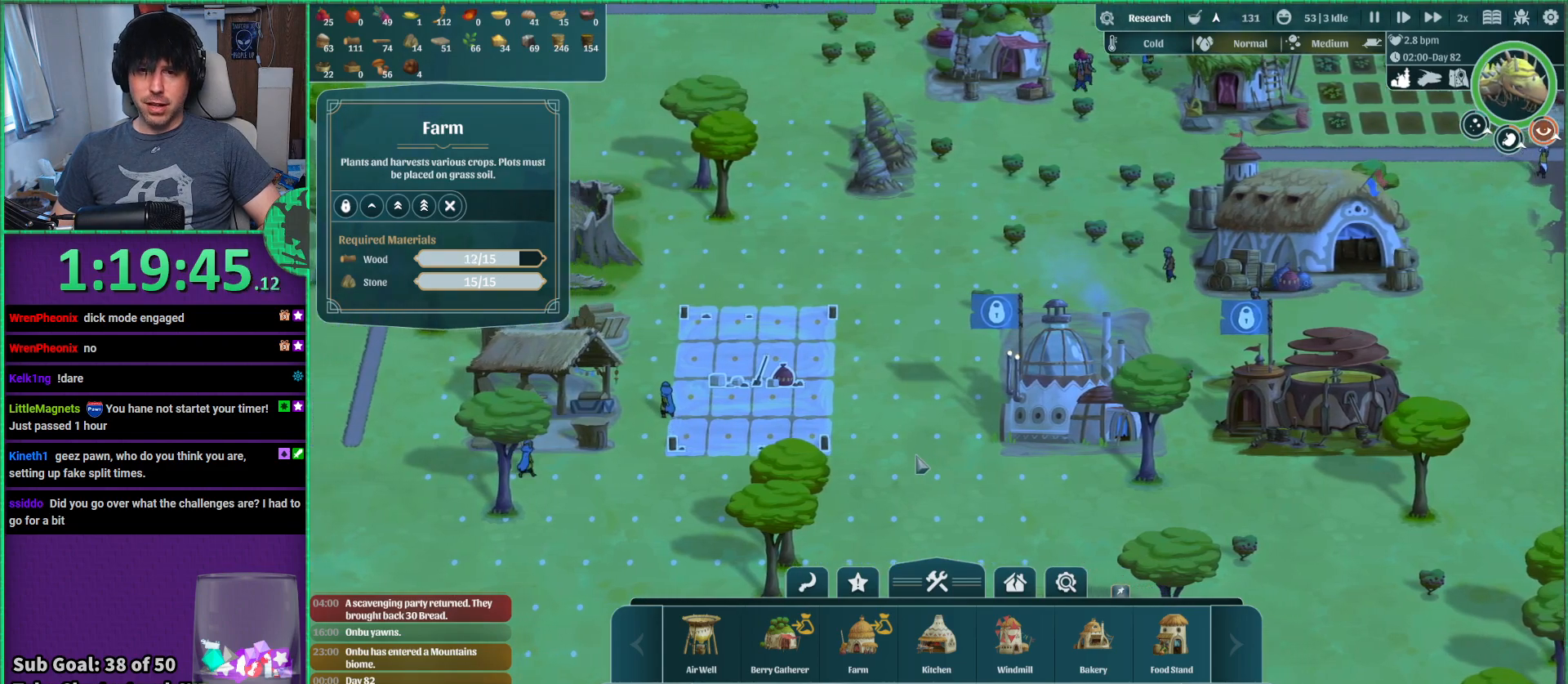
{"keys": [], "events": [[167, "a", "up"]]}